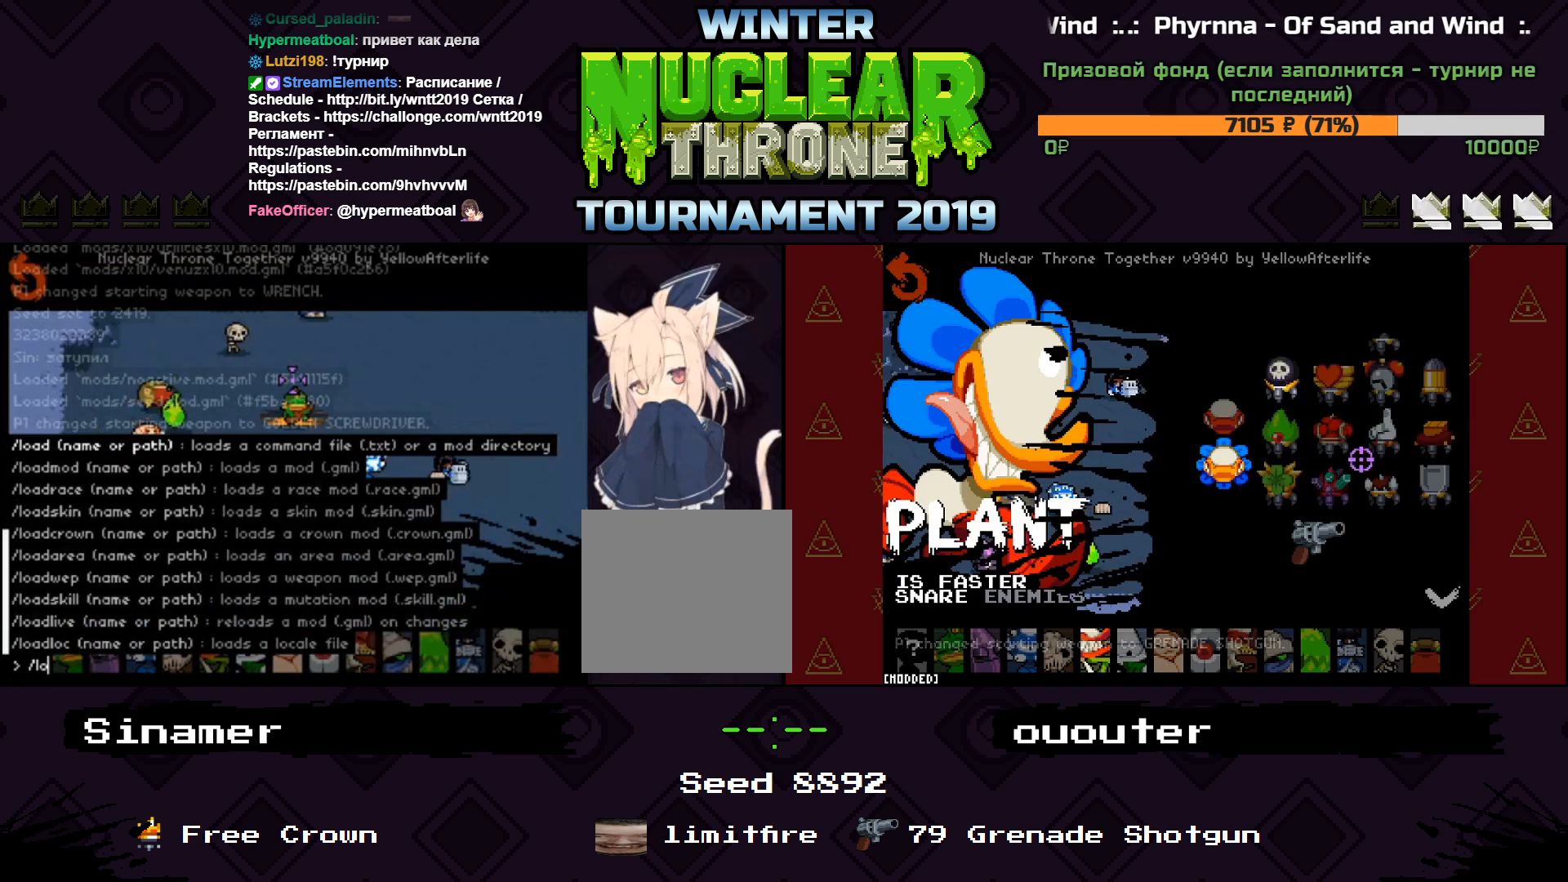
Gameplay with keyboard; each line is a JSON object with the keys held at the frame after it. "events" lists presses ("down") and releases ("up") of "1", "2", "3", "4", "5", "a", "d", "e", "f", "q", "r", "s", "space" and "w" between this image and that frame as [ms after this image, input, new state], when the widget could be followed in between. No other keys are recorded. Mouse input is not recorded.
{"keys": [], "events": [[167, "a", "down"], [233, "a", "up"], [300, "d", "down"], [367, "d", "up"]]}
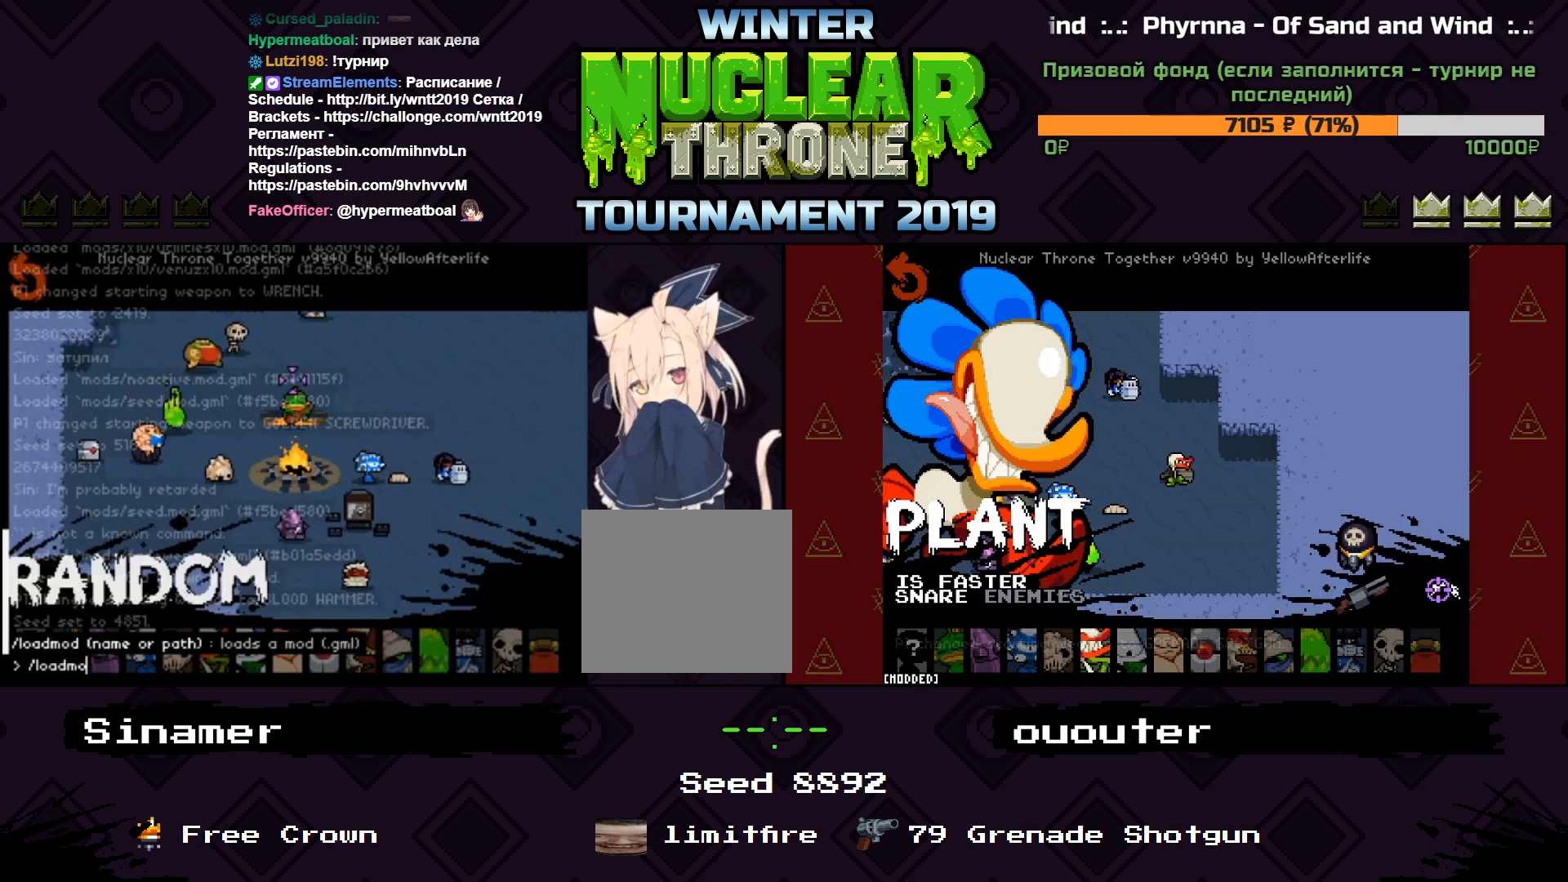
{"keys": [], "events": [[133, "d", "down"], [200, "d", "up"], [233, "space", "down"], [333, "space", "up"], [400, "s", "down"], [500, "s", "up"]]}
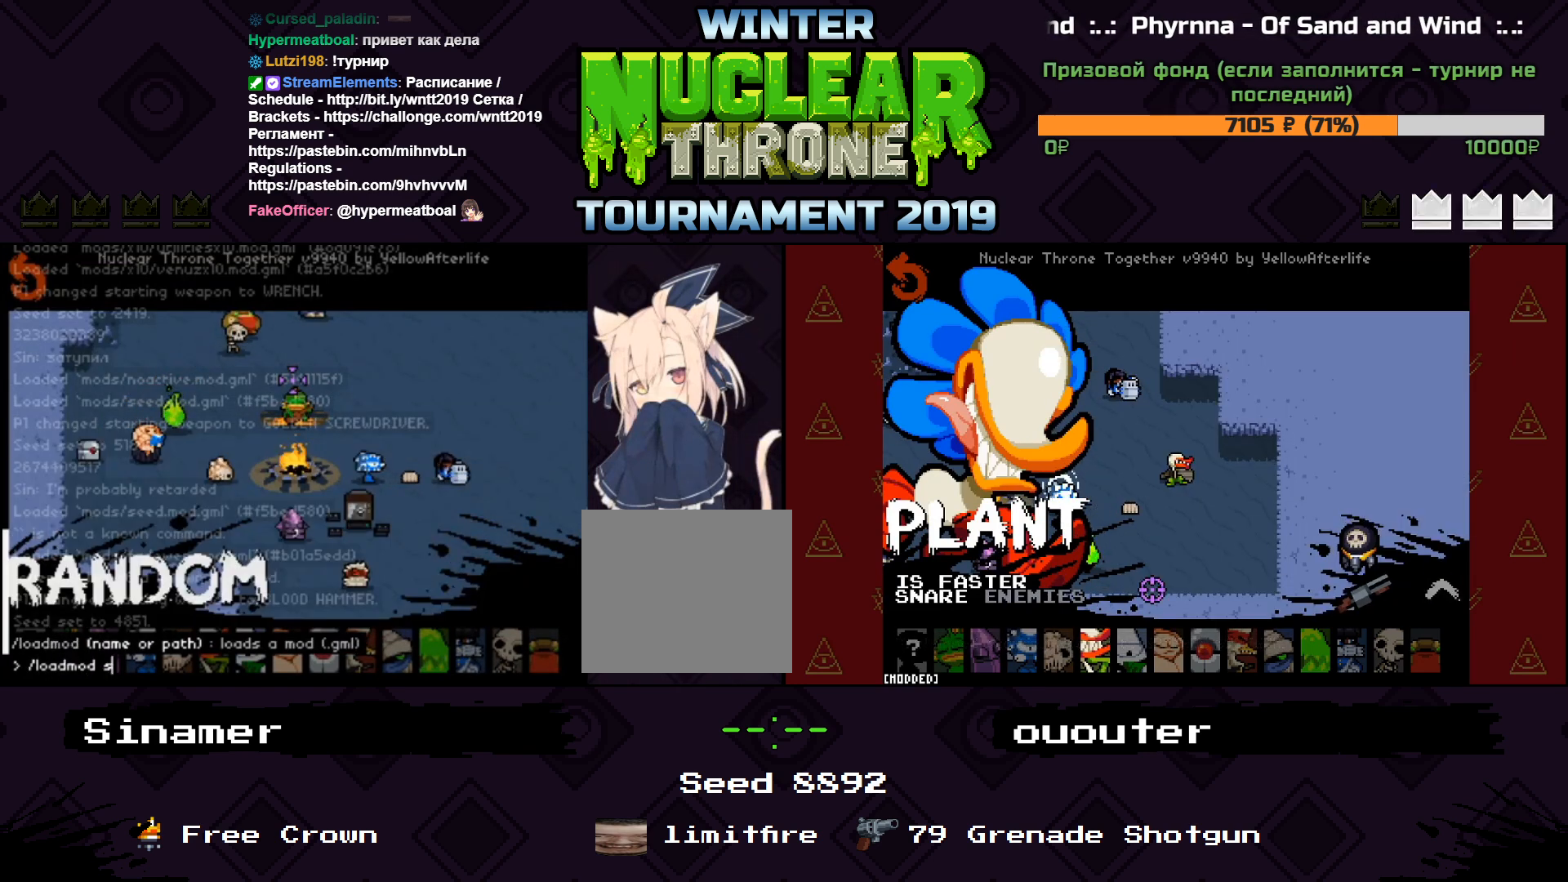
{"keys": [], "events": [[33, "e", "down"], [133, "e", "up"], [200, "e", "down"], [233, "e", "up"], [367, "d", "down"], [467, "d", "up"]]}
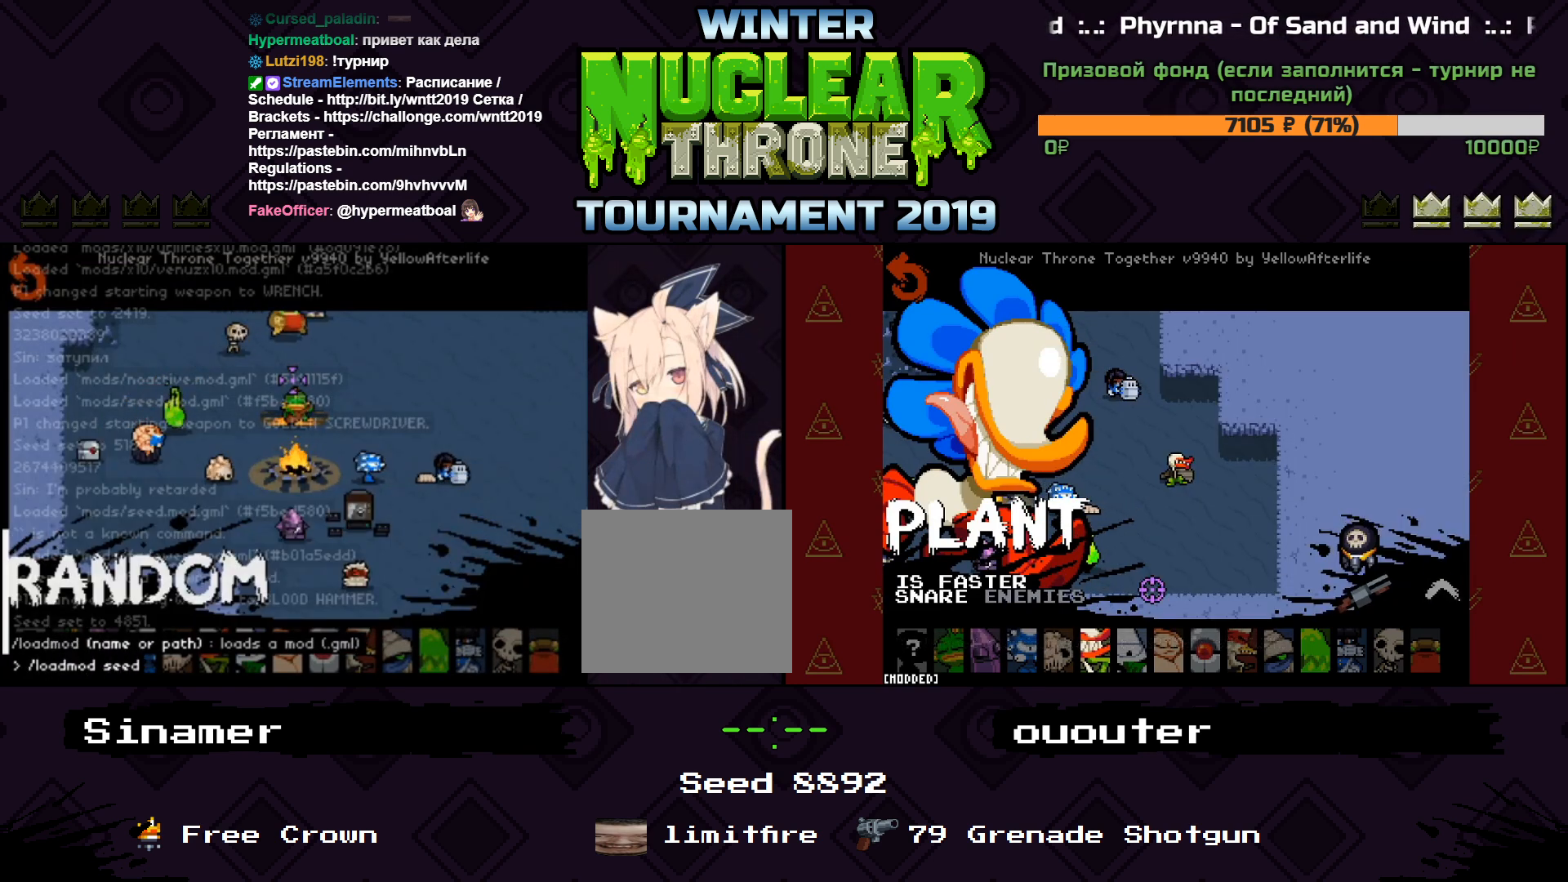
{"keys": [], "events": []}
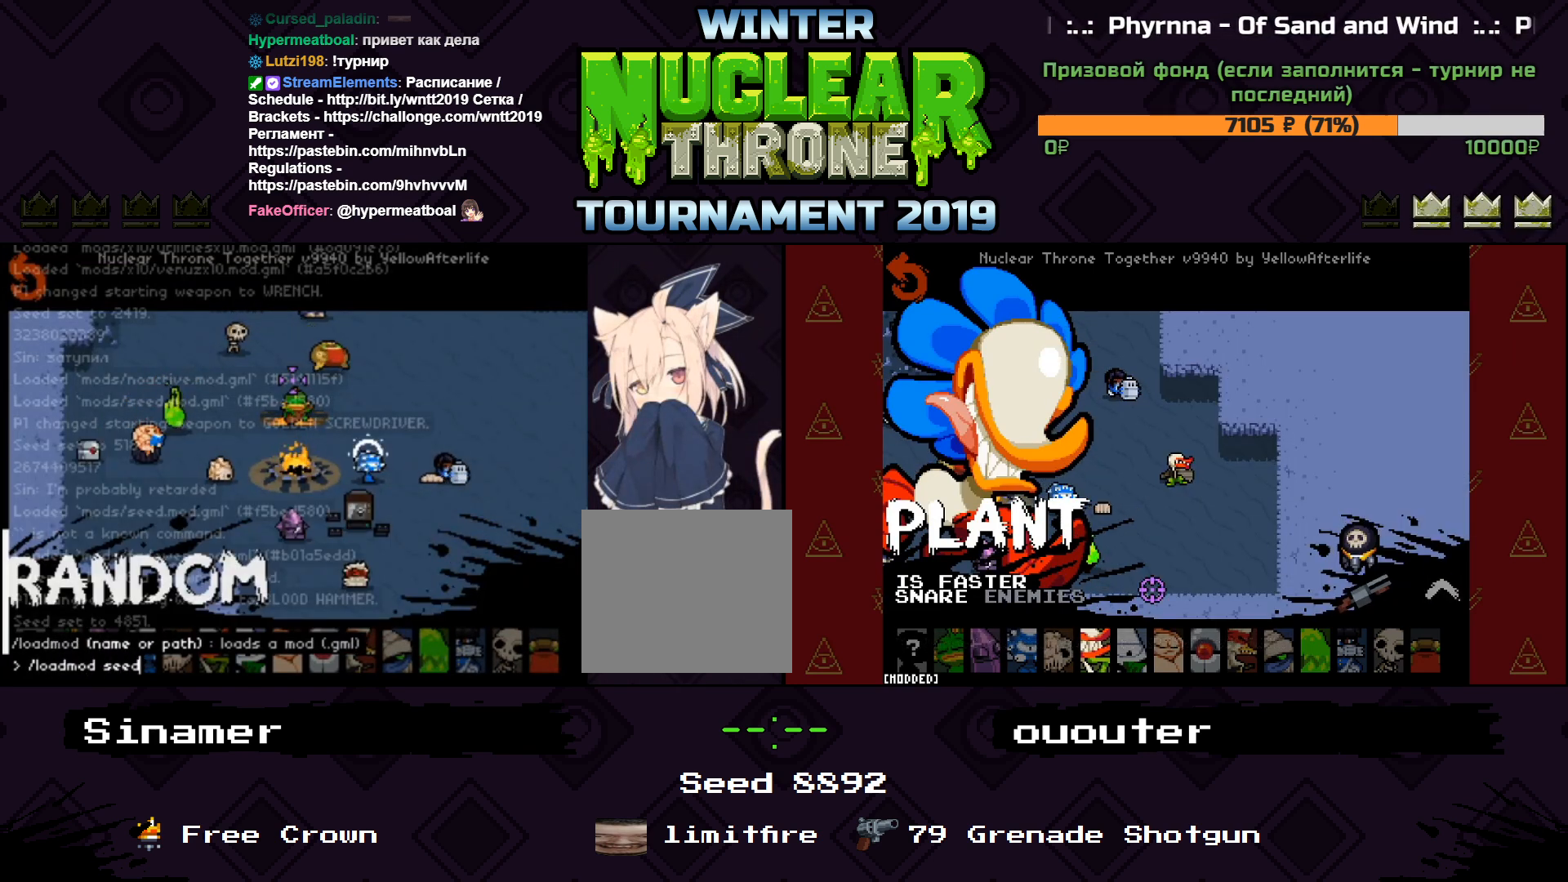
{"keys": [], "events": []}
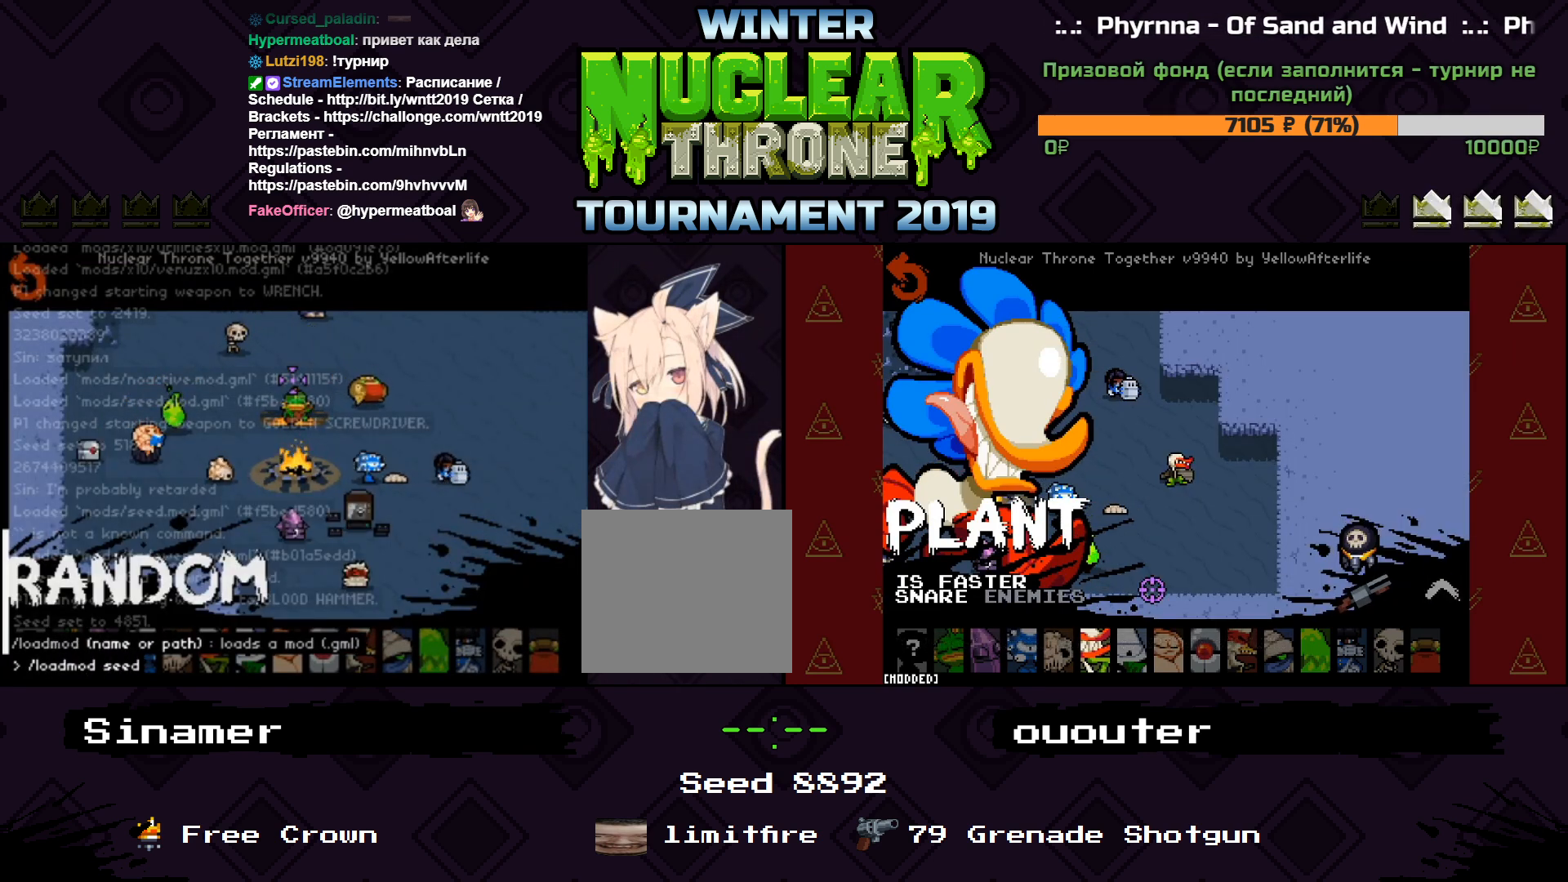
{"keys": [], "events": []}
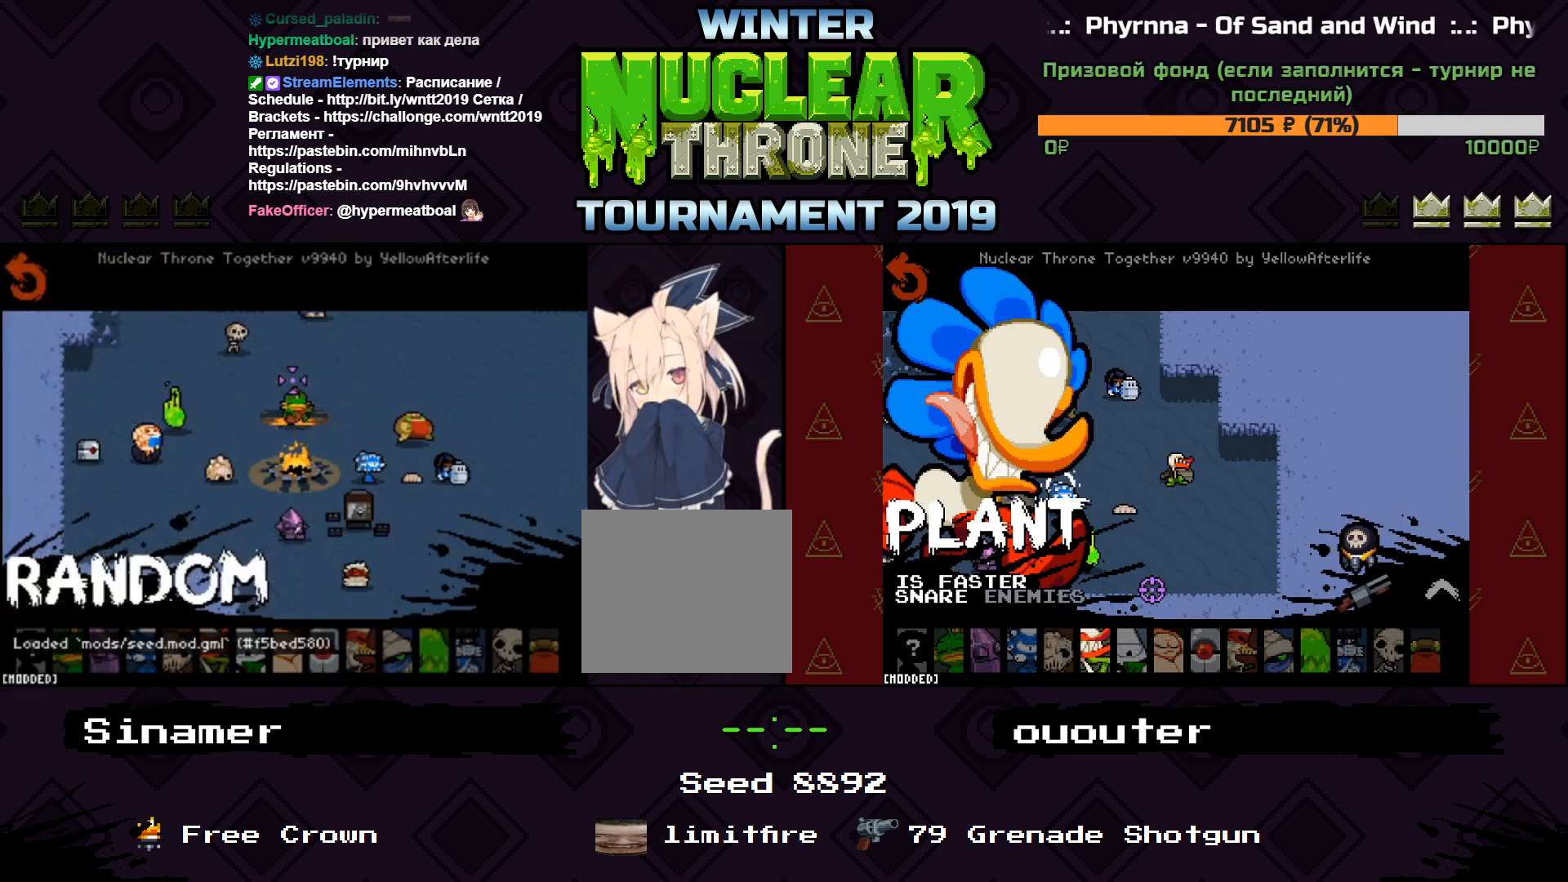
{"keys": [], "events": []}
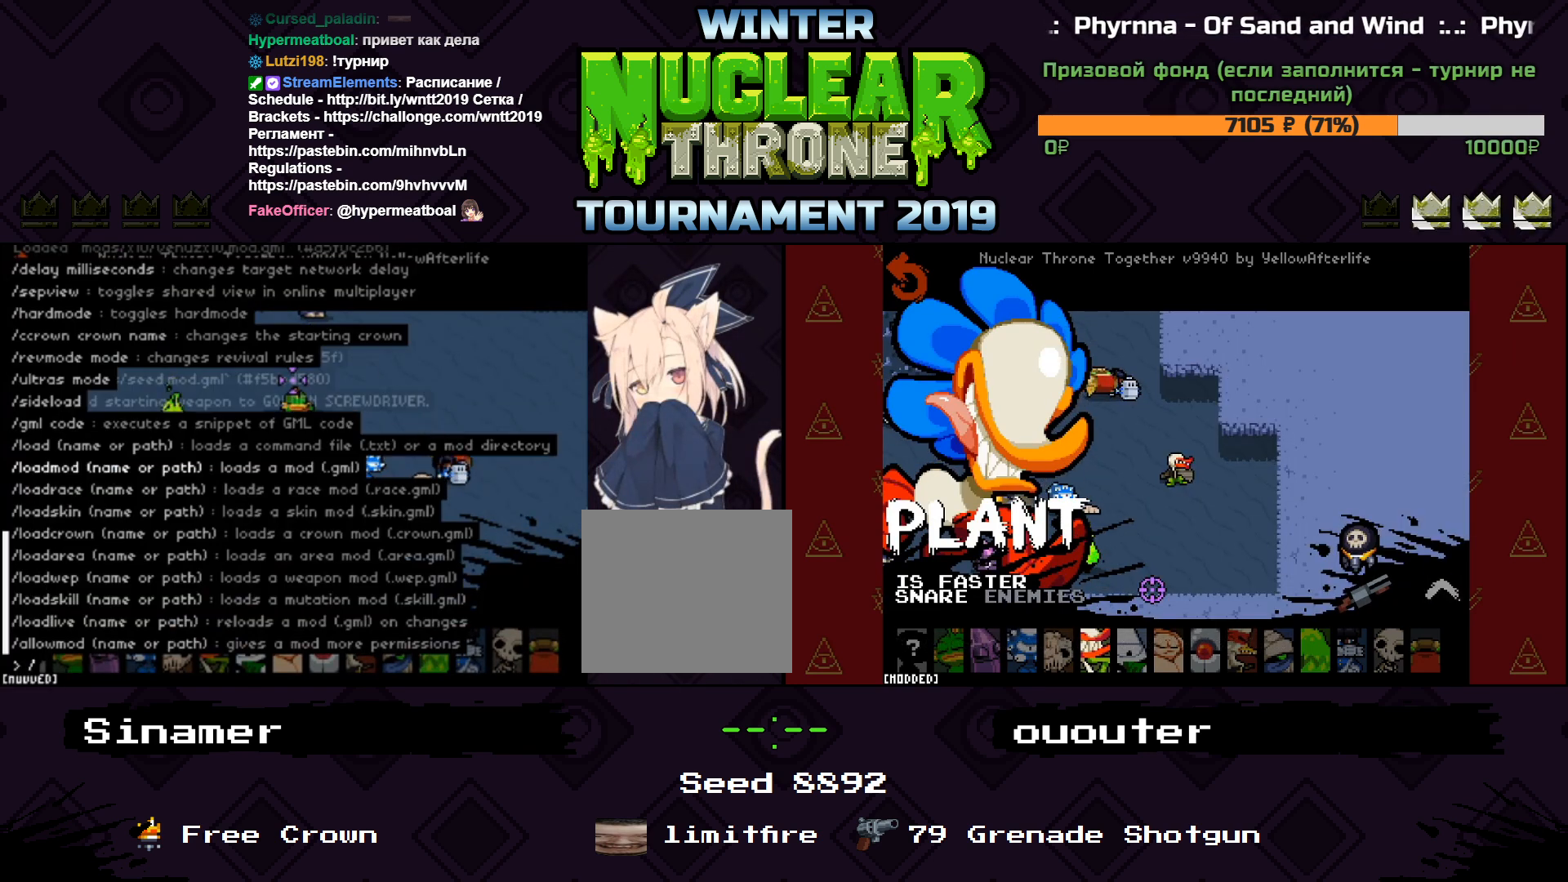
{"keys": [], "events": []}
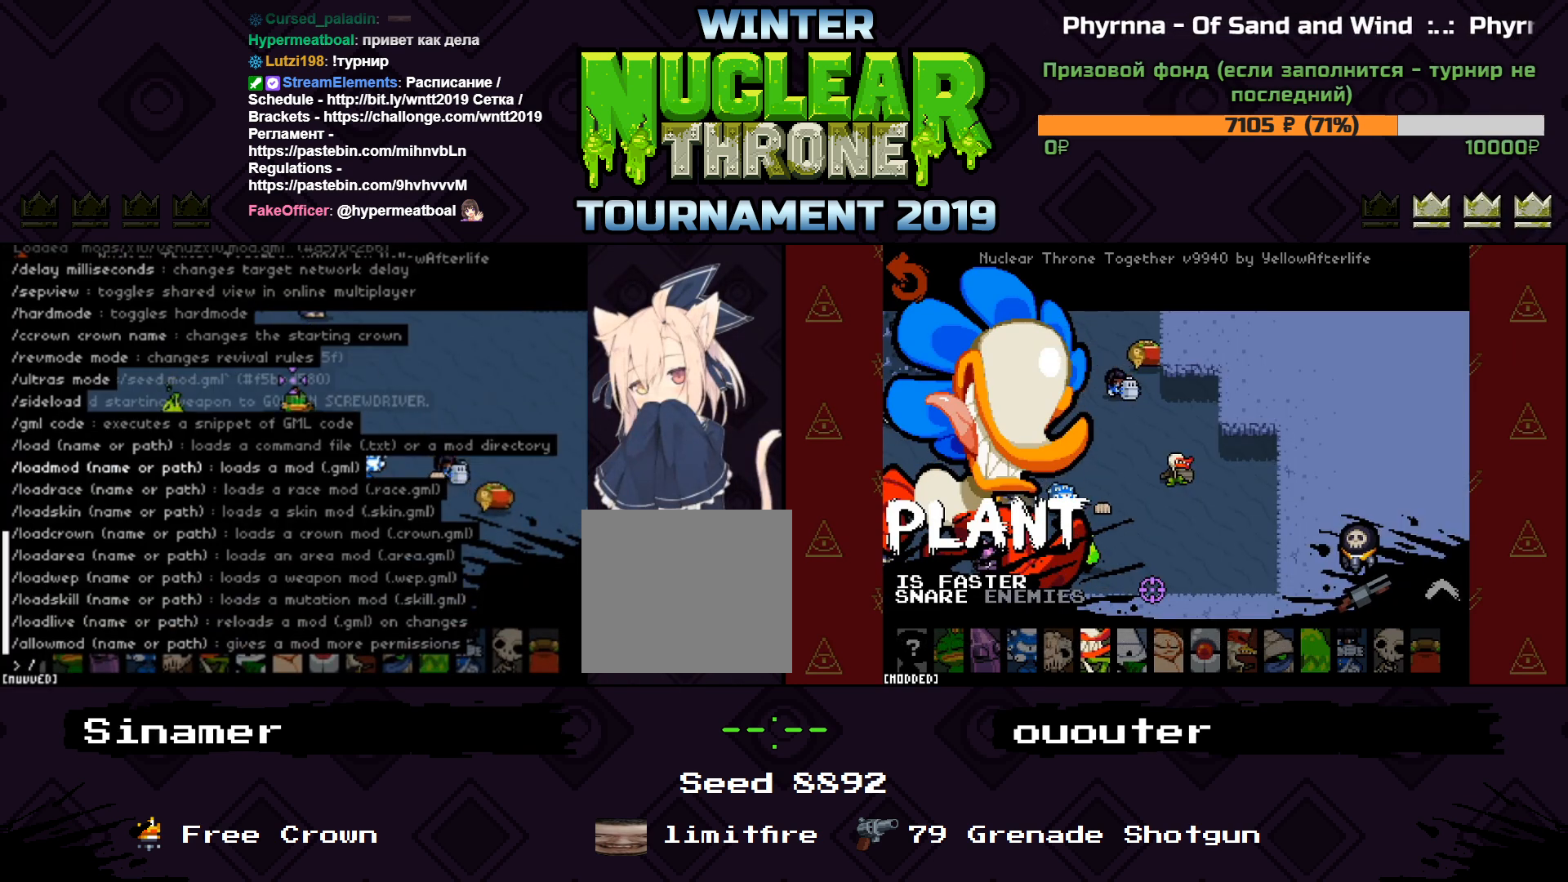
{"keys": [], "events": []}
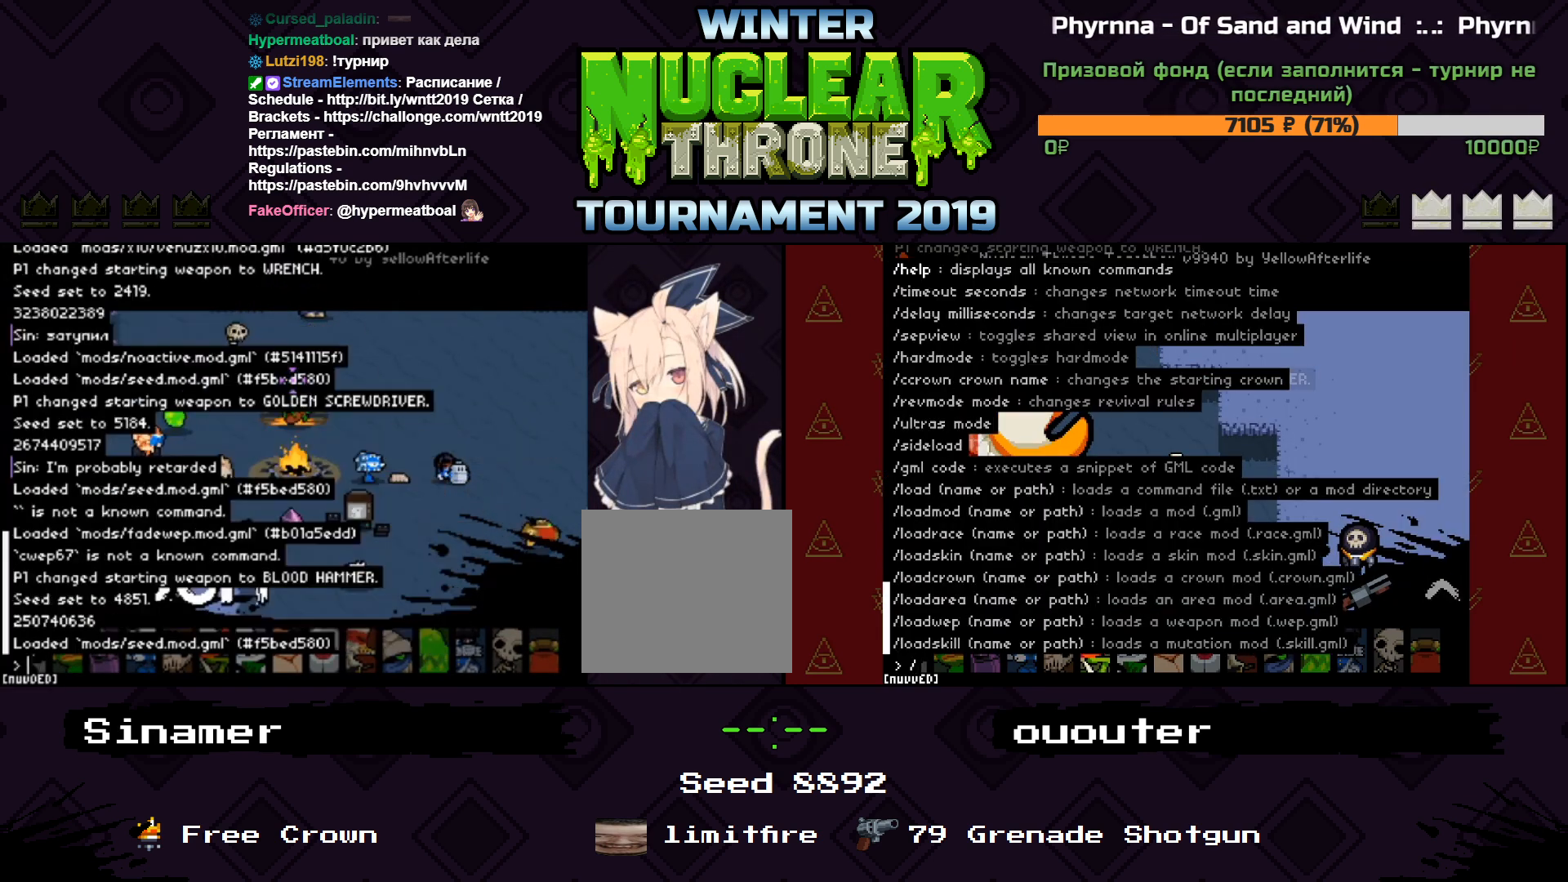
{"keys": [], "events": []}
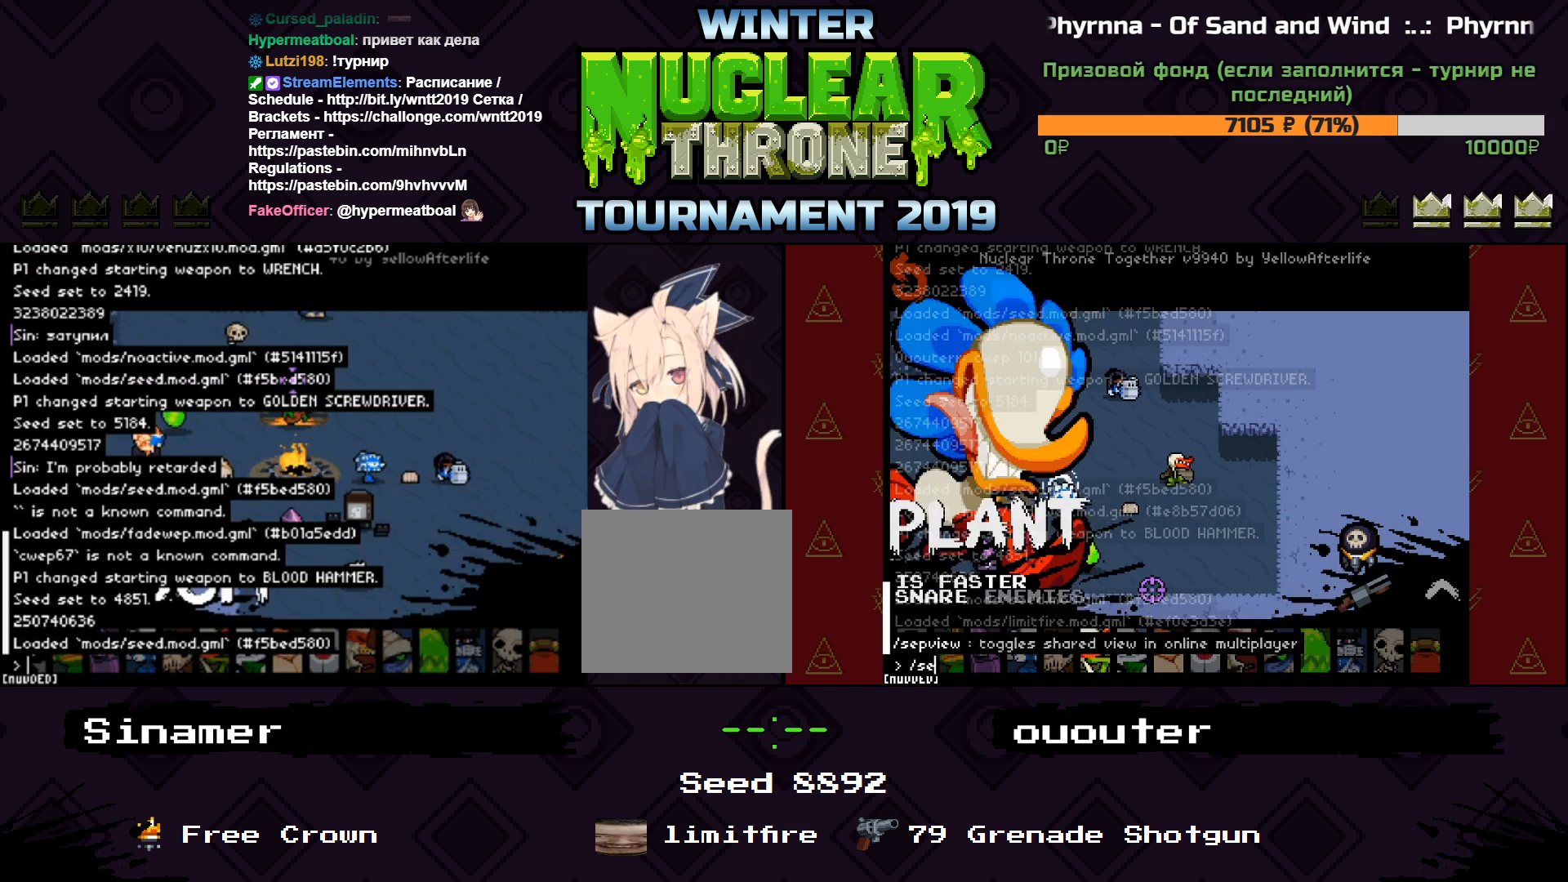
{"keys": [], "events": []}
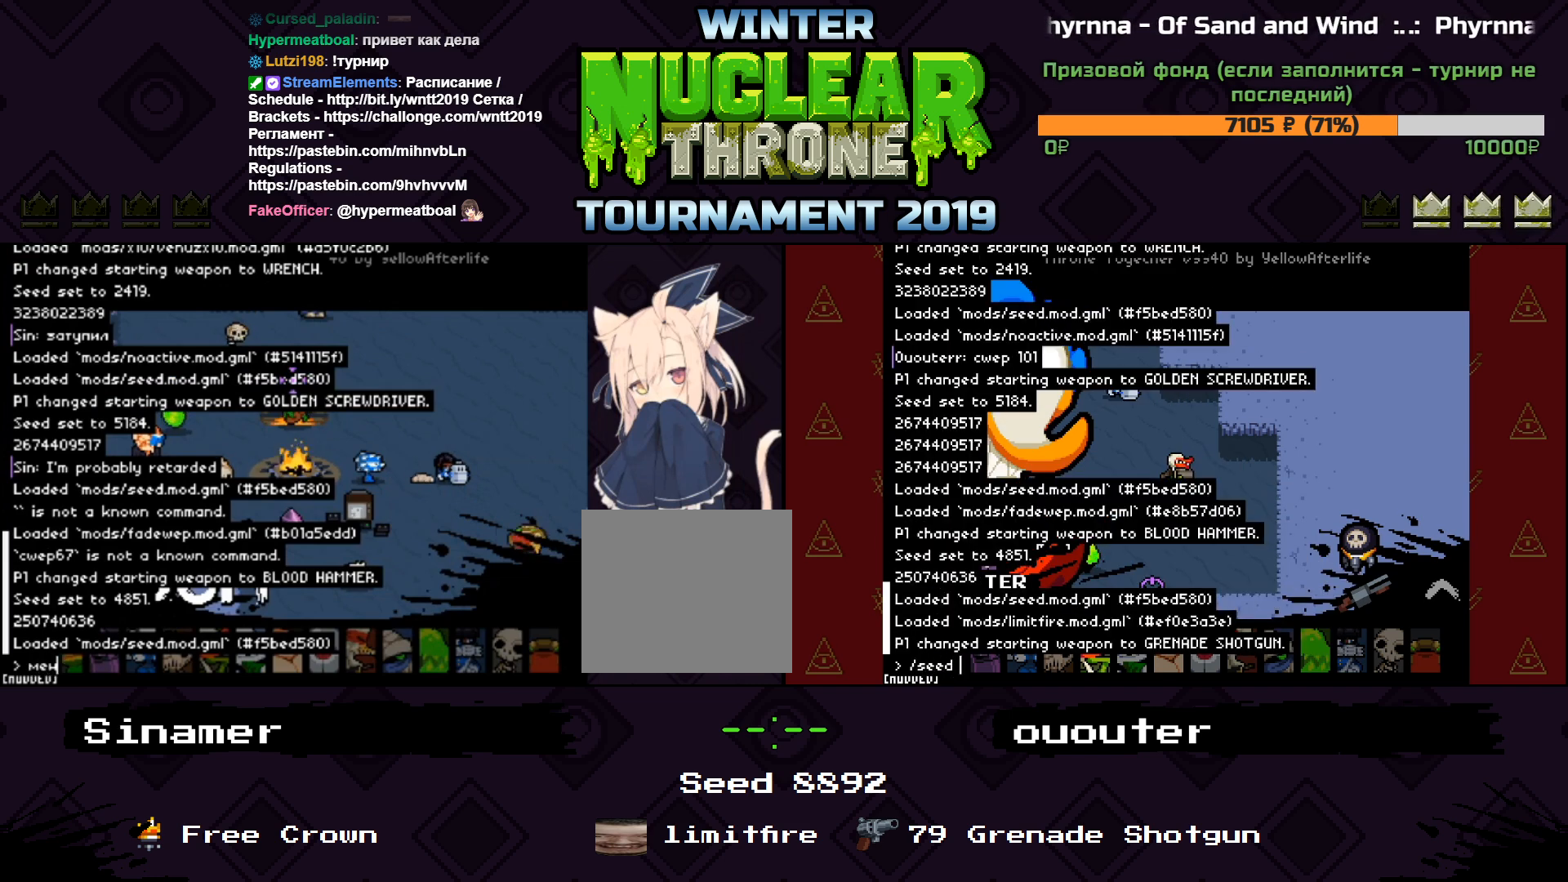
{"keys": [], "events": [[33, "space", "down"], [167, "space", "up"], [233, "d", "down"], [333, "s", "down"], [367, "d", "up"], [433, "s", "up"]]}
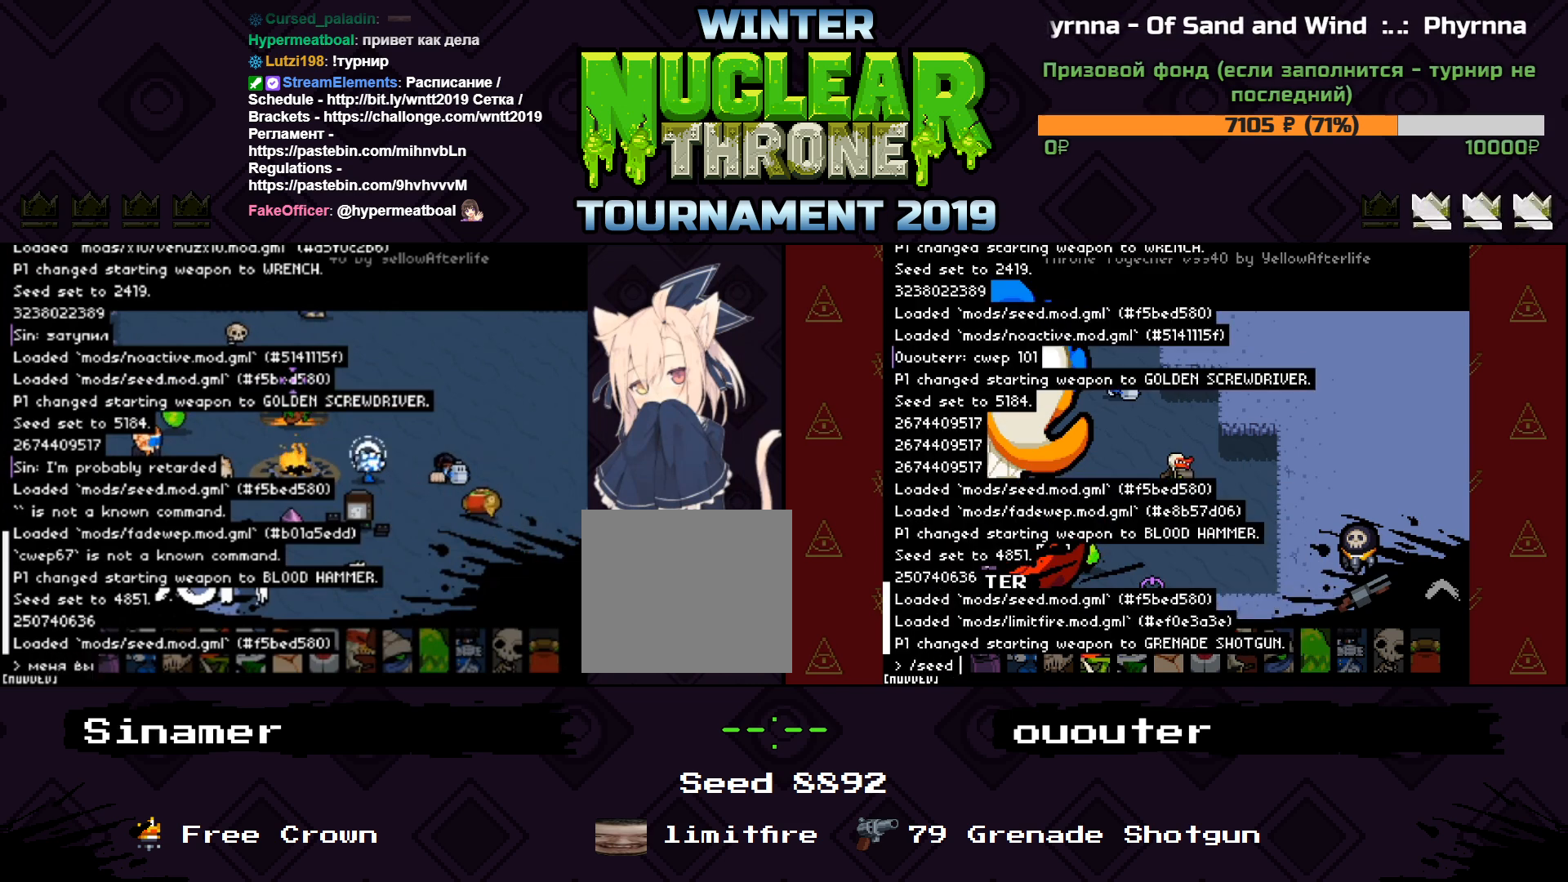
{"keys": [], "events": [[67, "r", "down"], [167, "r", "up"]]}
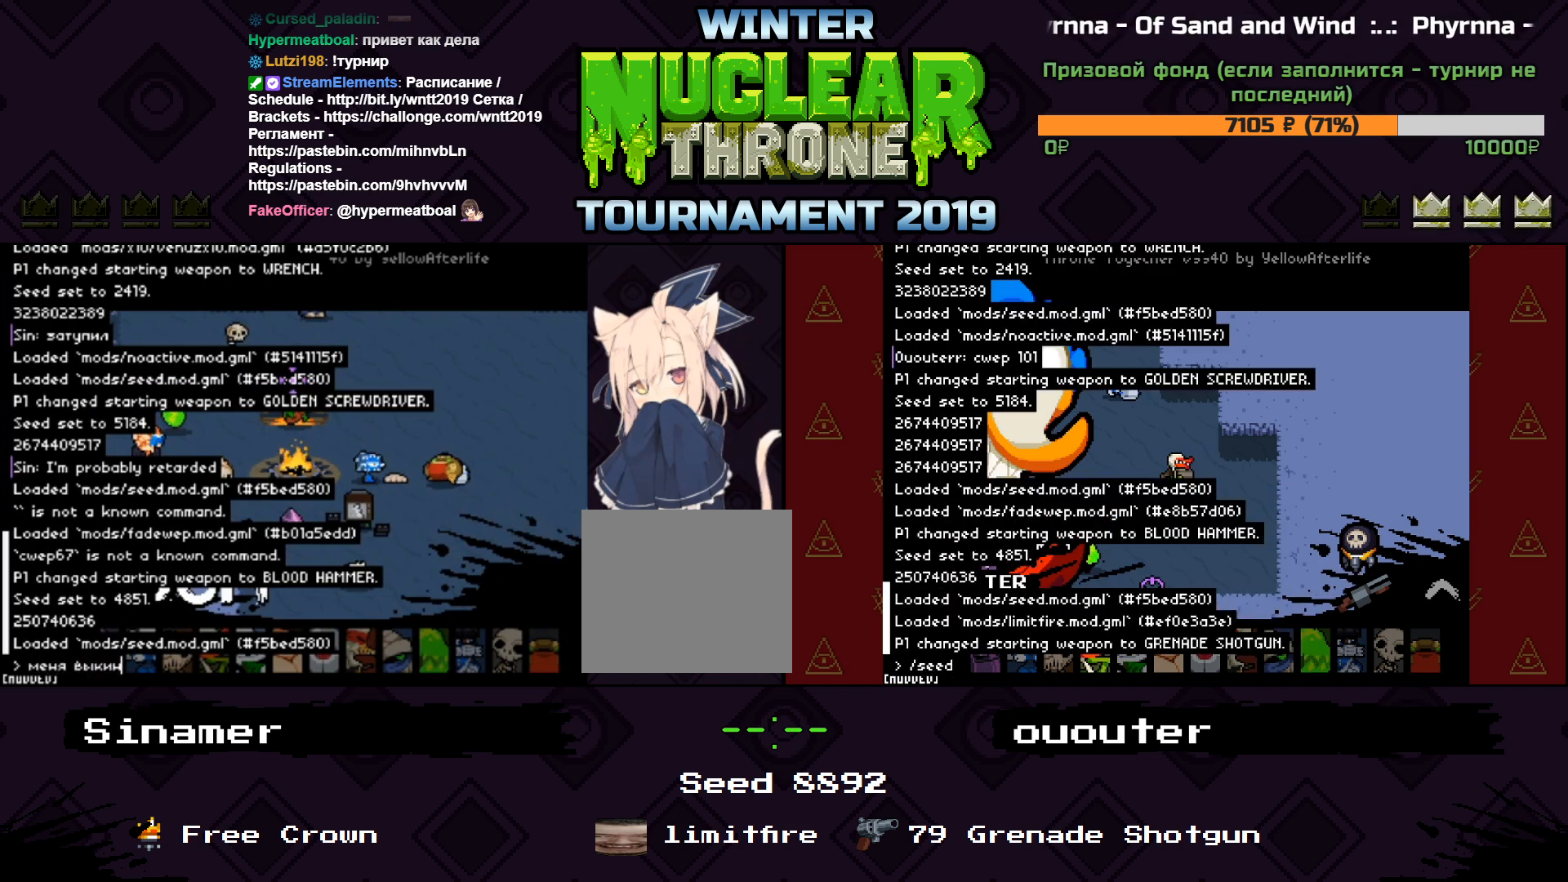
{"keys": [], "events": [[33, "e", "down"], [67, "e", "up"], [367, "space", "down"], [400, "space", "up"]]}
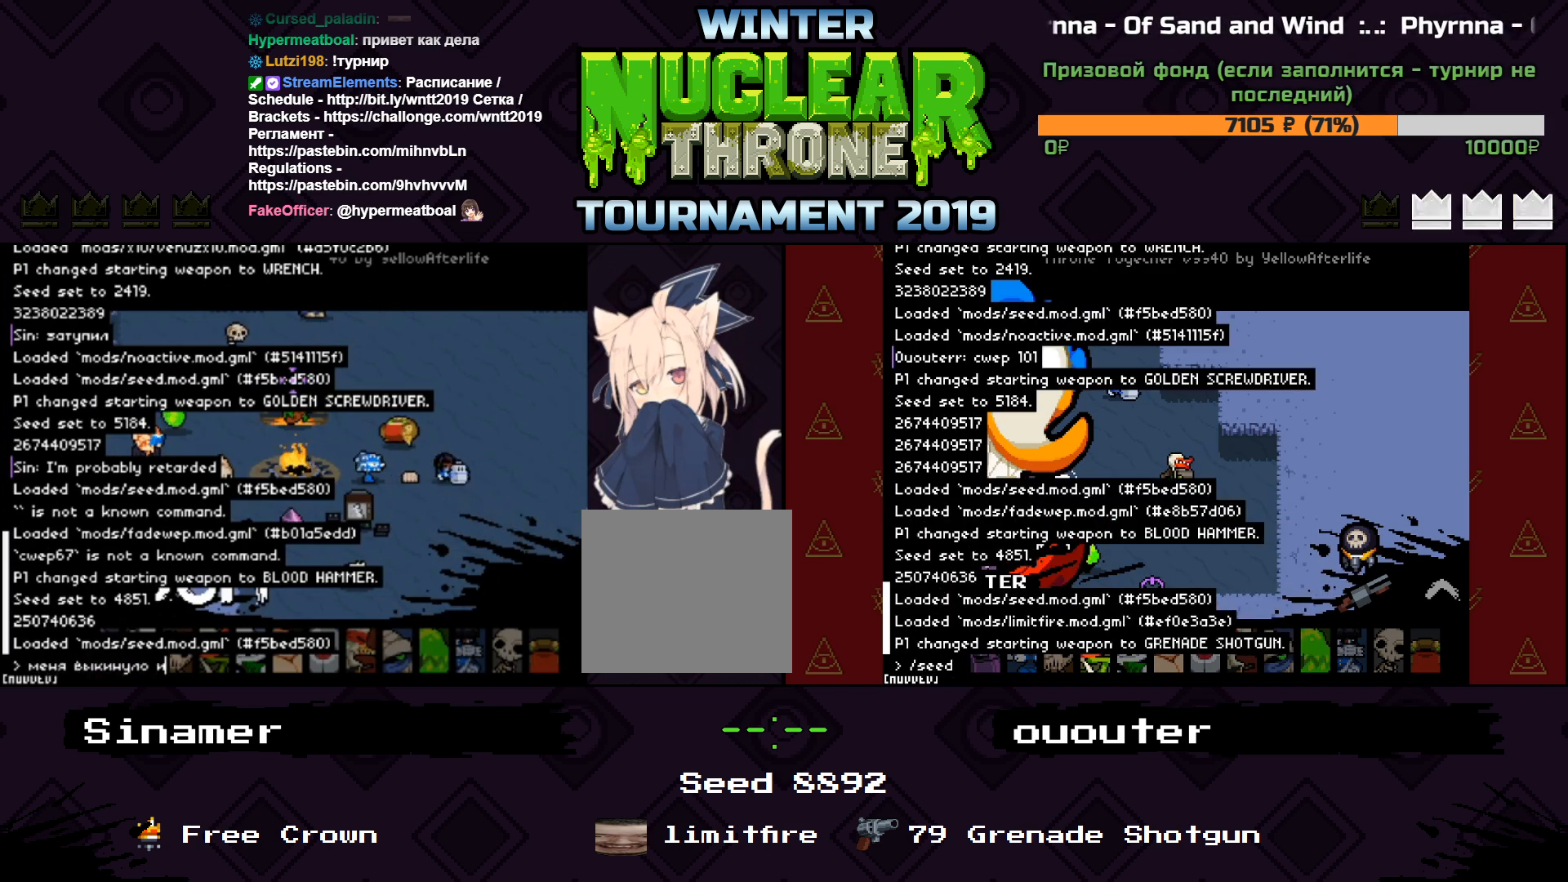
{"keys": [], "events": [[133, "space", "down"], [233, "space", "up"]]}
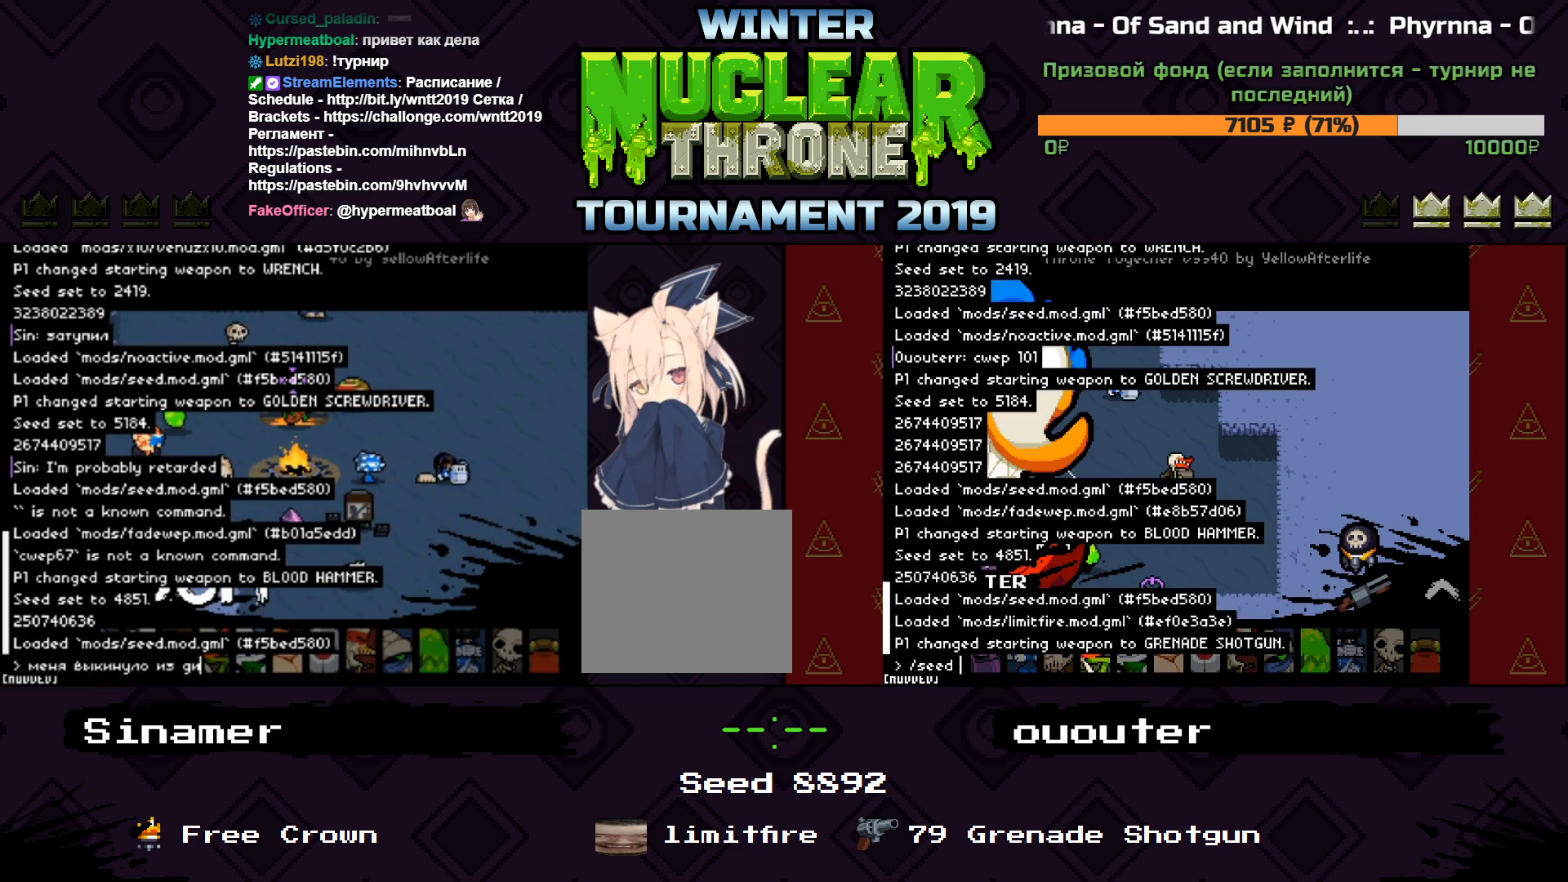
{"keys": [], "events": [[333, "r", "down"], [400, "r", "up"]]}
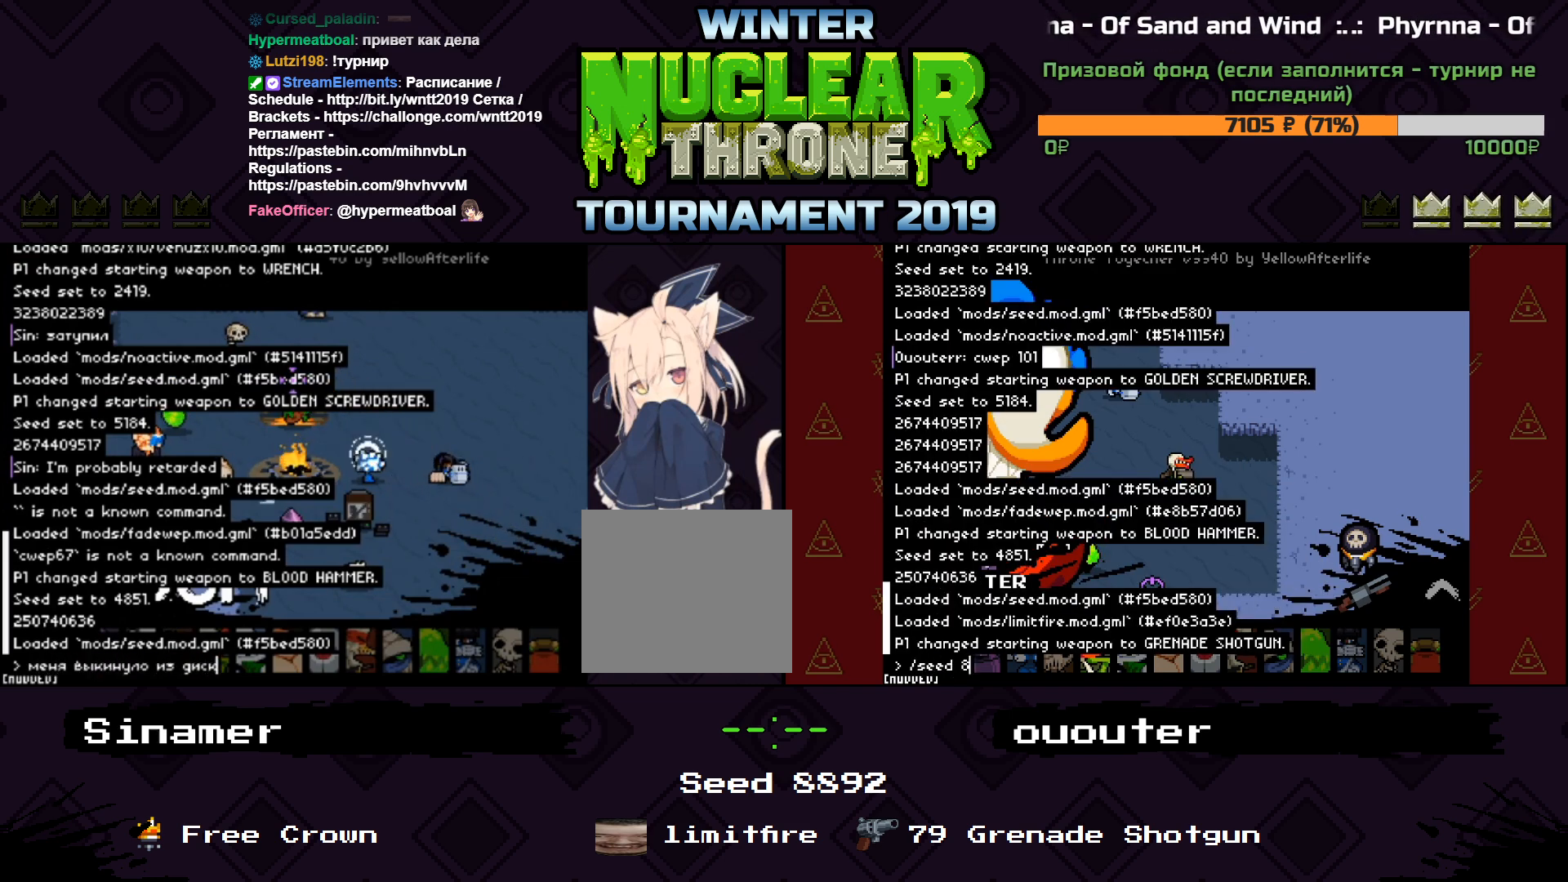
{"keys": [], "events": []}
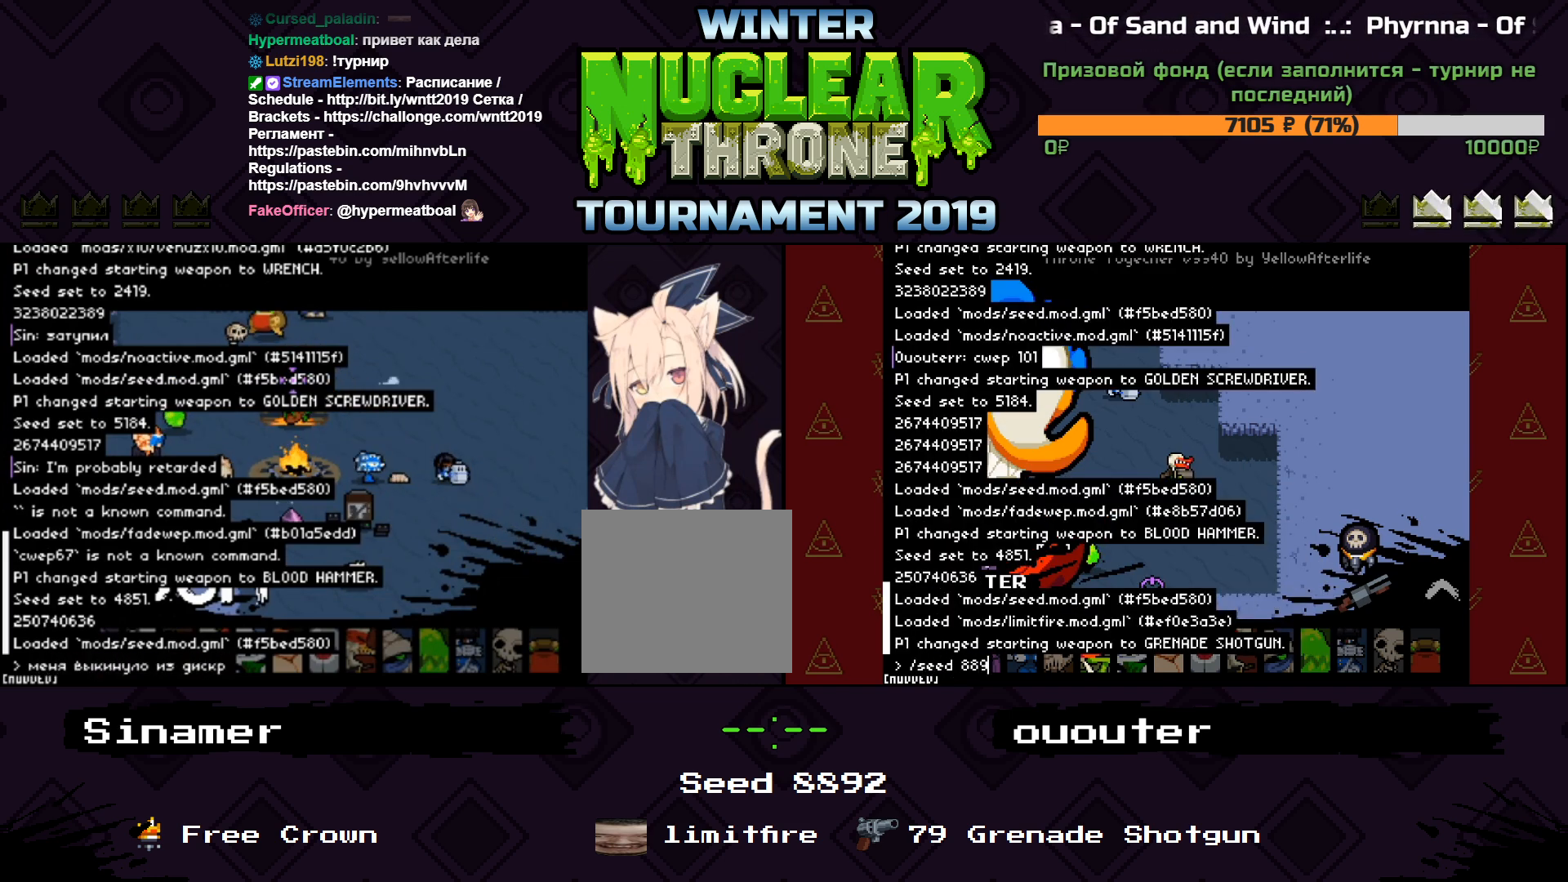
{"keys": [], "events": []}
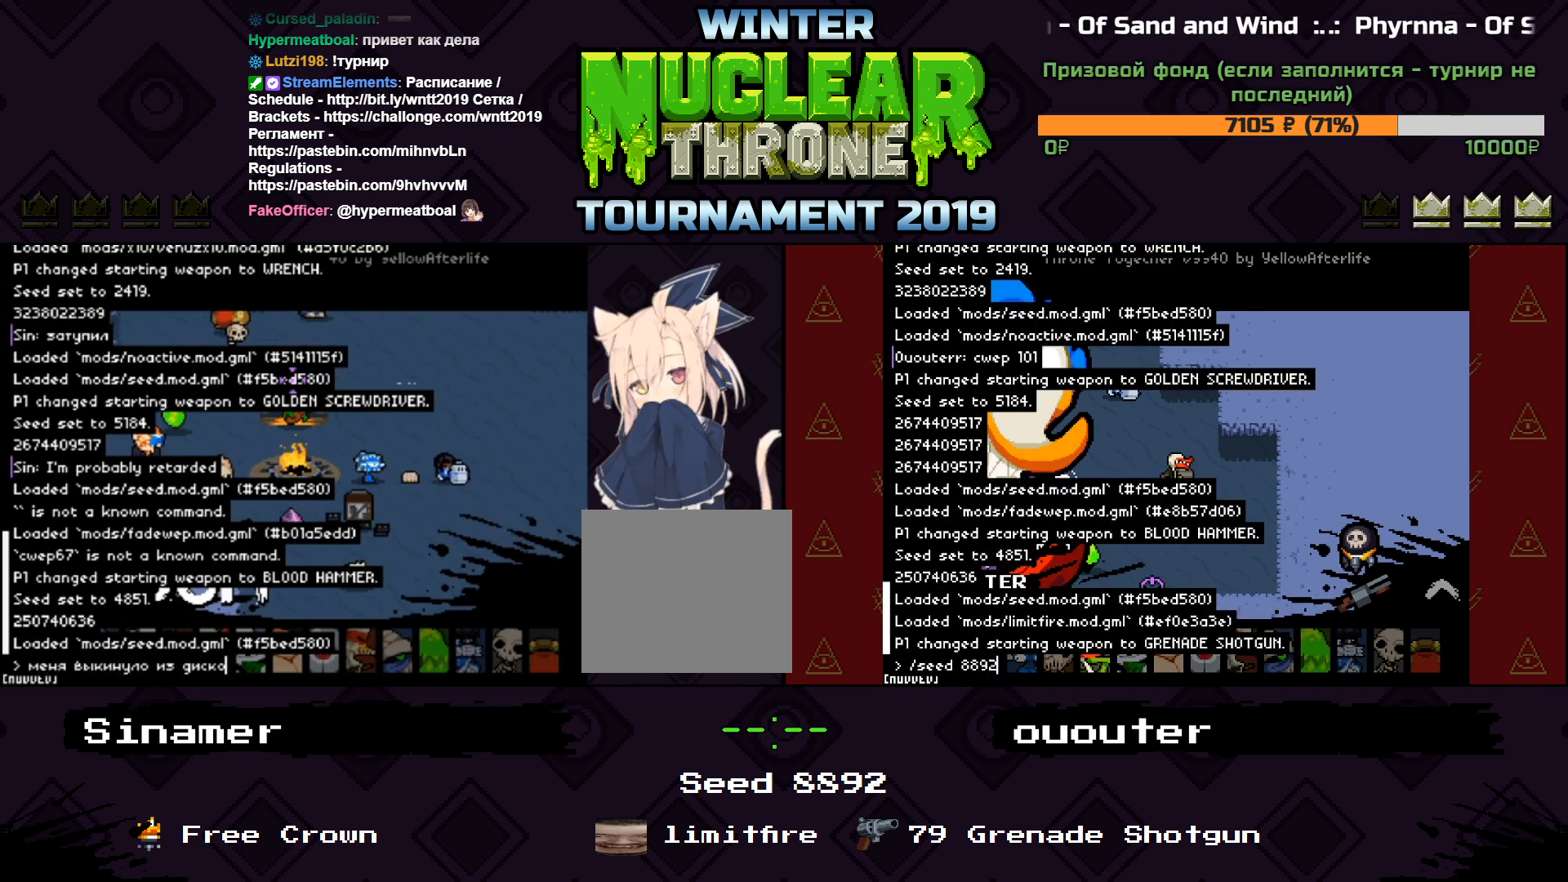
{"keys": [], "events": [[233, "f", "down"], [367, "f", "up"]]}
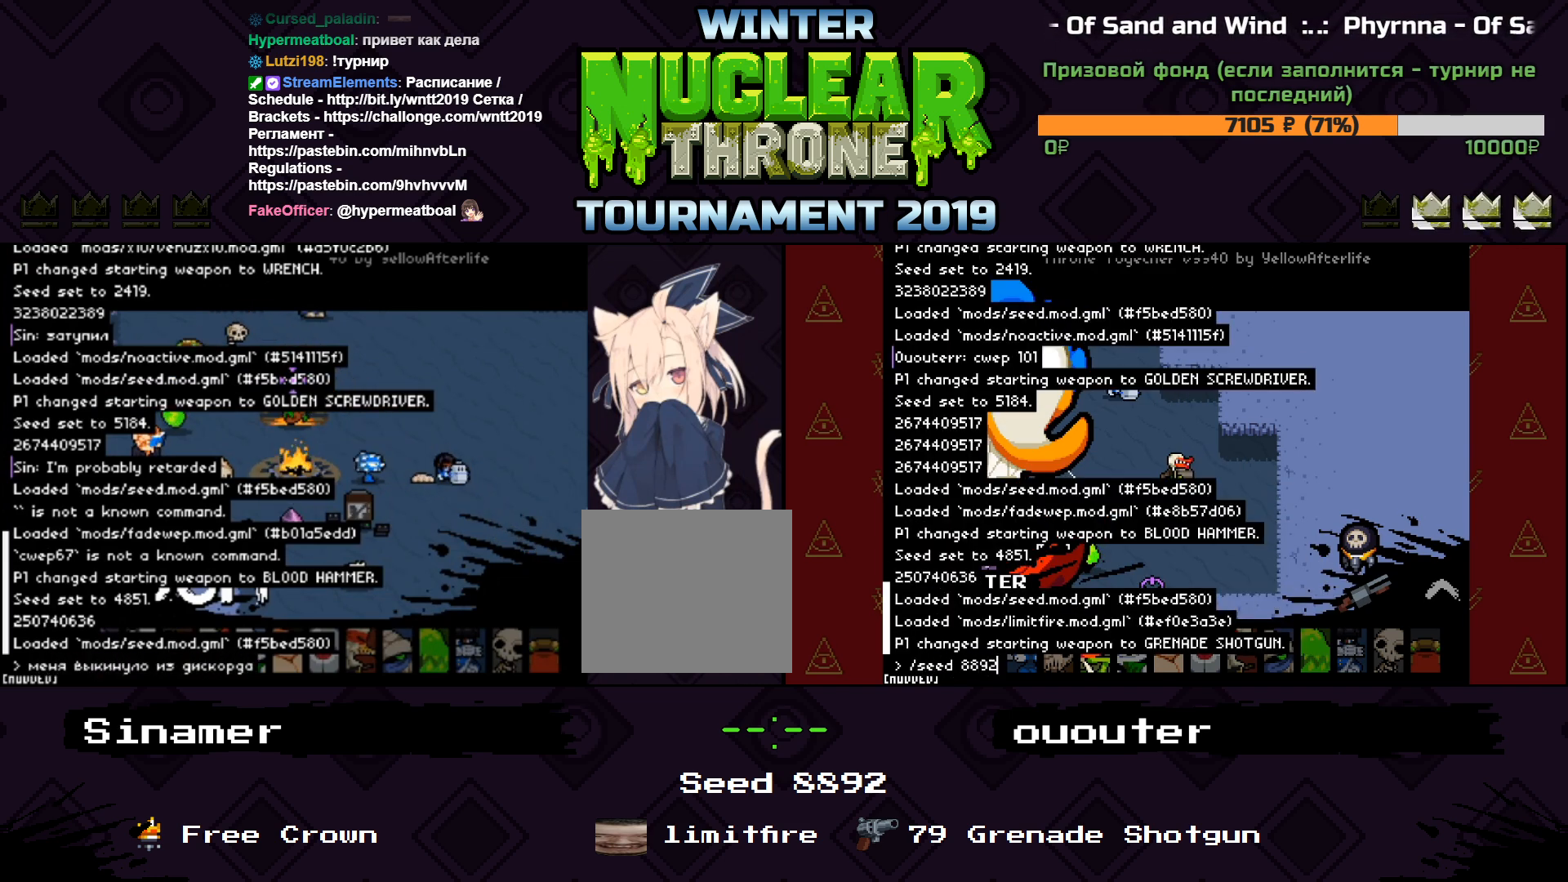
{"keys": [], "events": []}
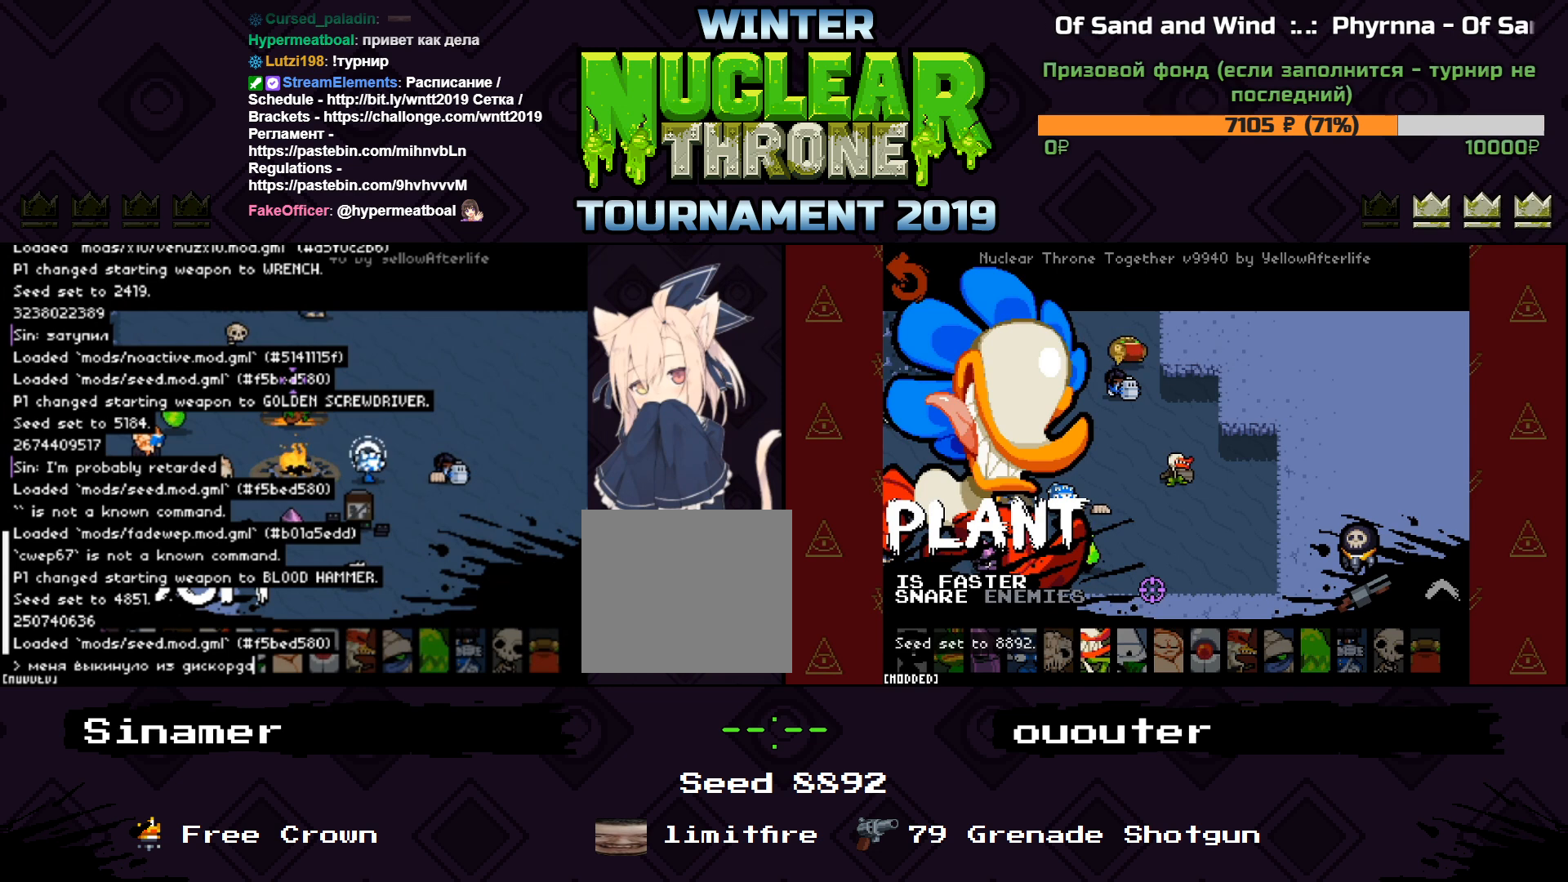
{"keys": [], "events": []}
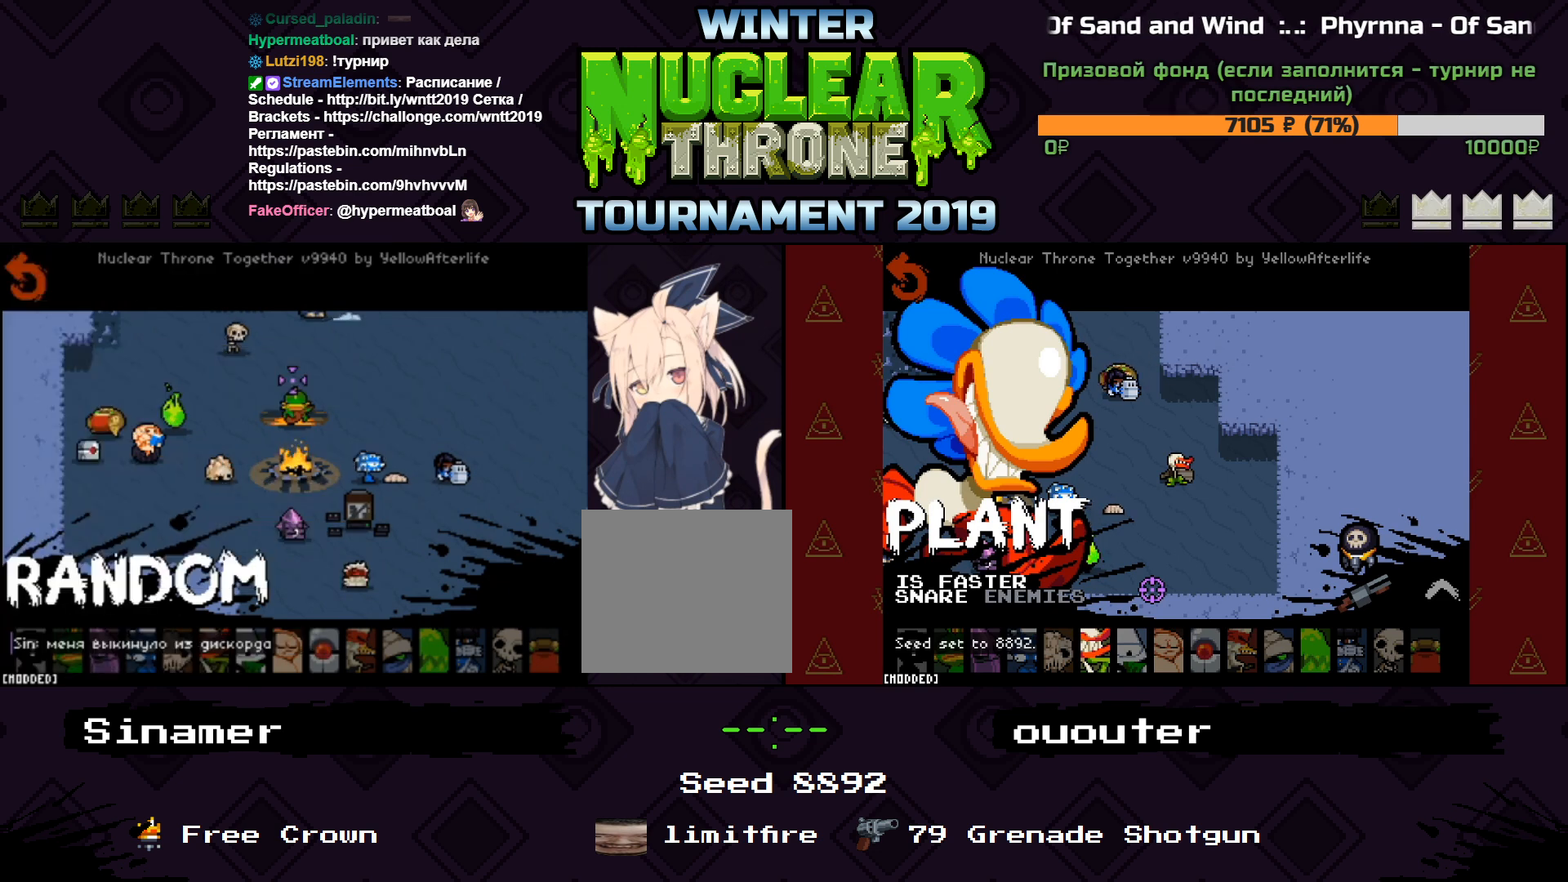
{"keys": [], "events": []}
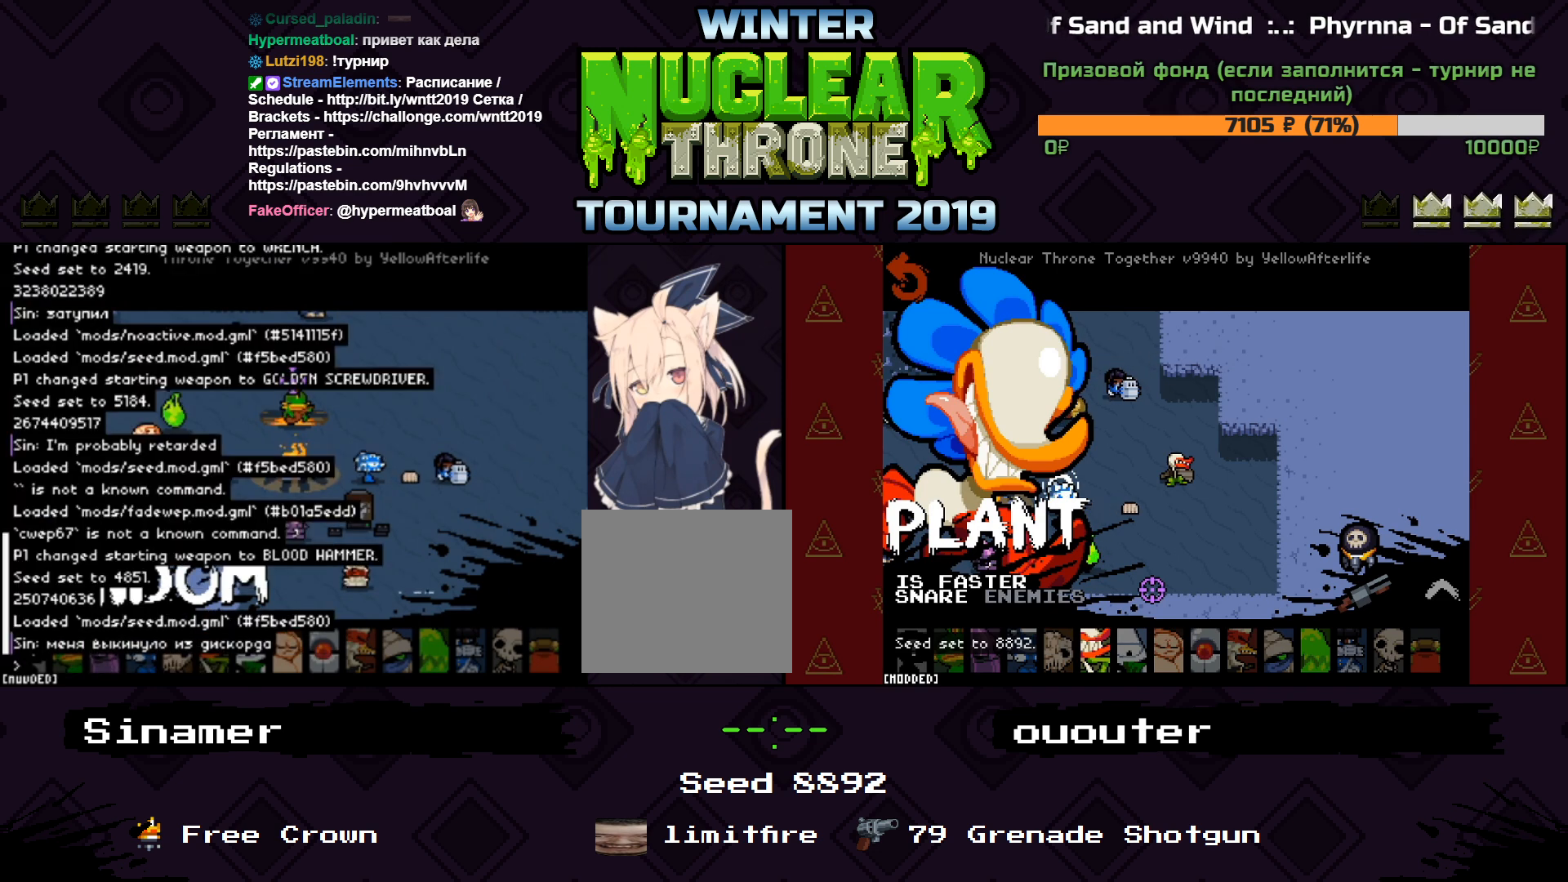
{"keys": [], "events": []}
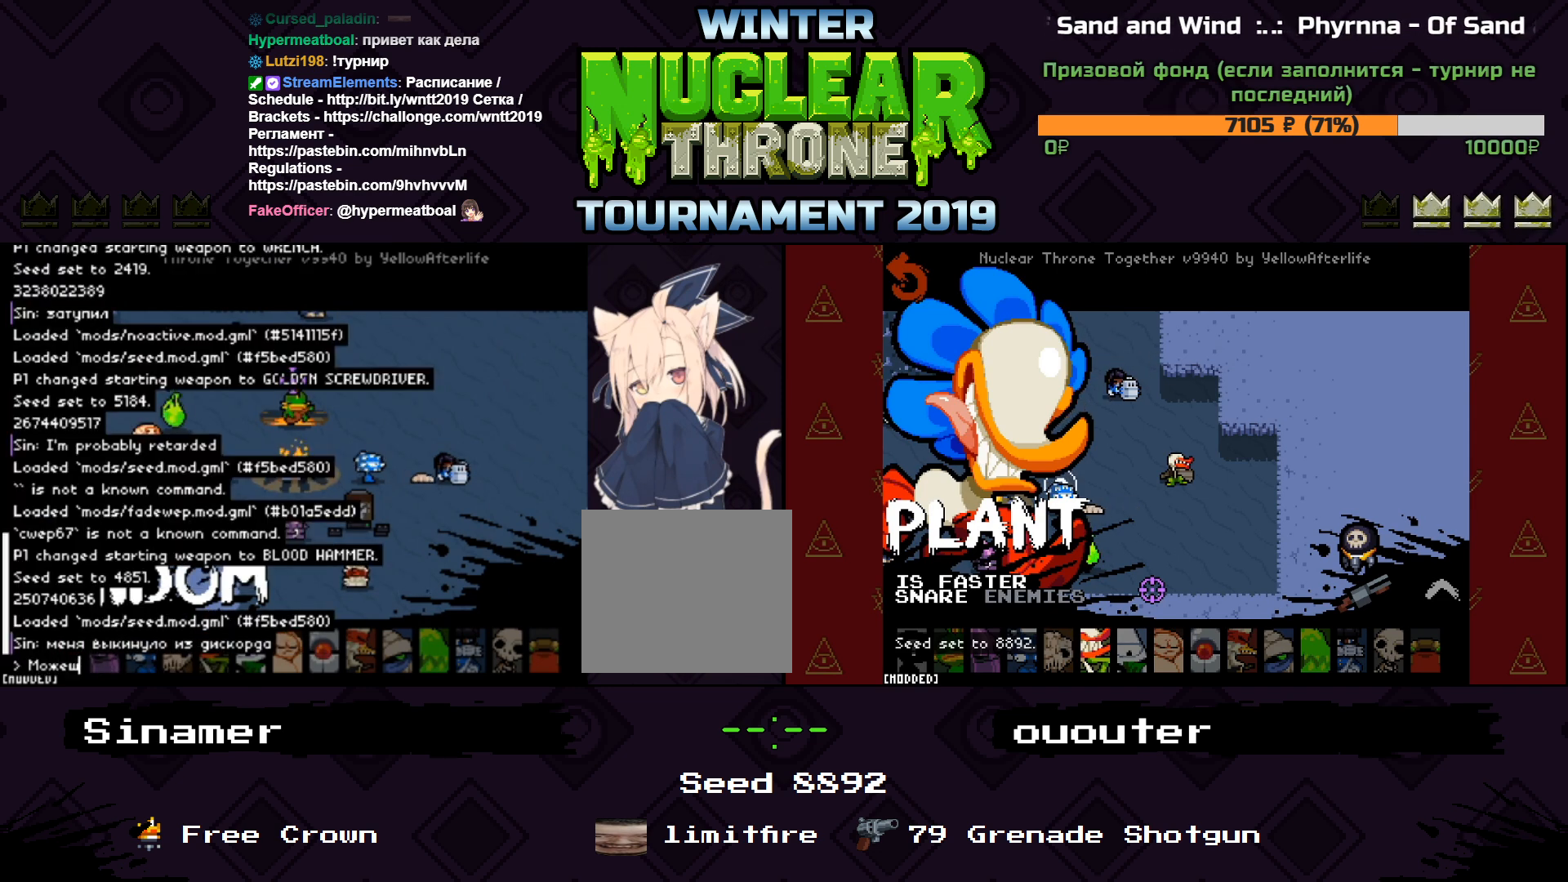
{"keys": [], "events": [[133, "space", "down"], [233, "space", "up"]]}
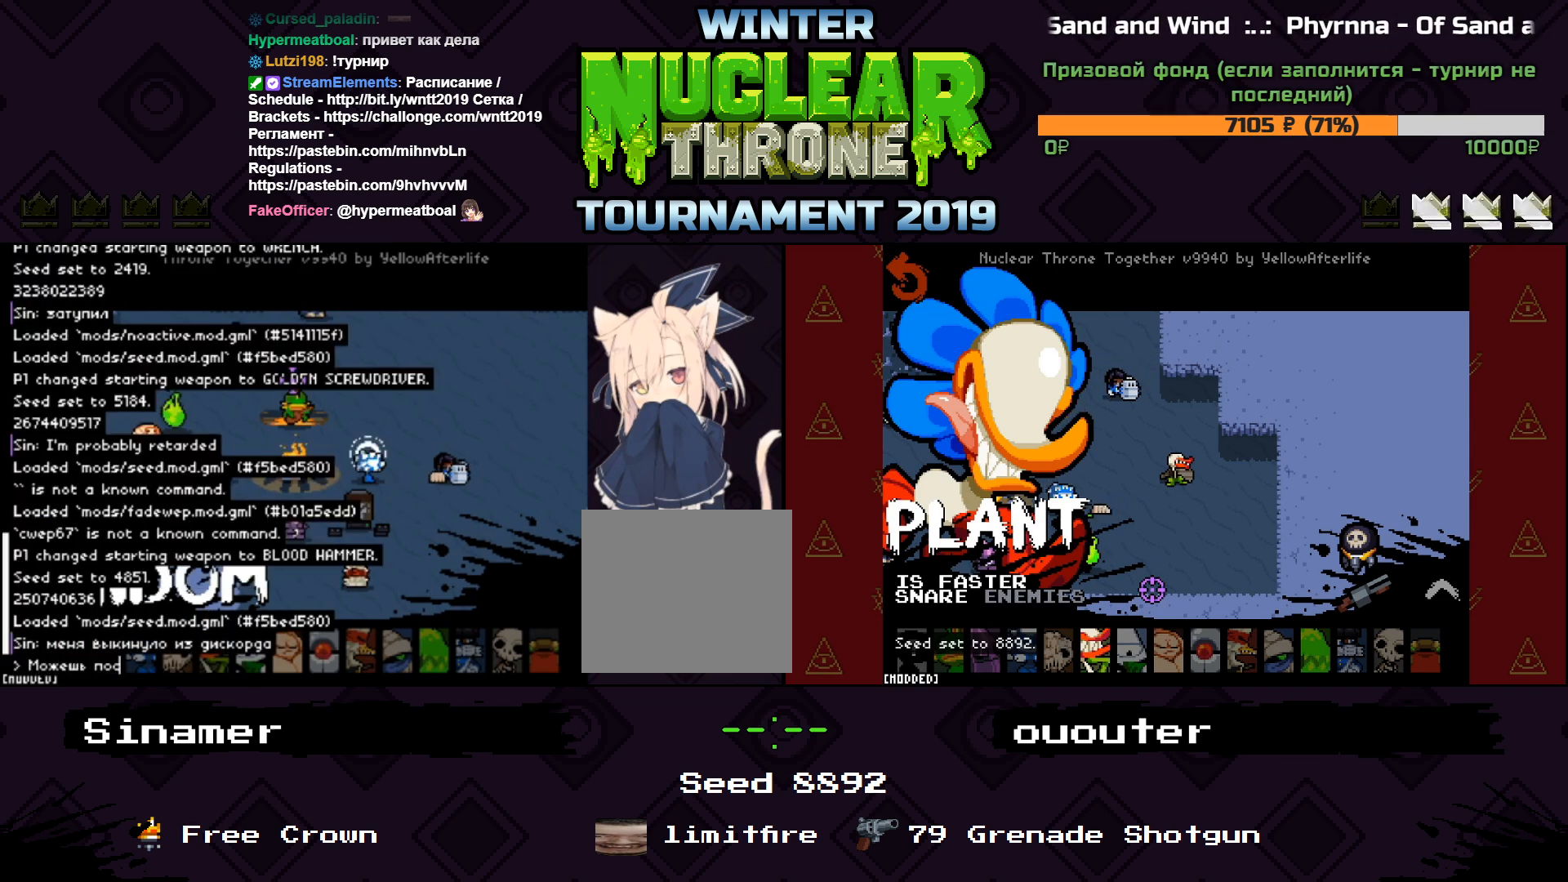
{"keys": [], "events": [[300, "d", "down"], [367, "d", "up"]]}